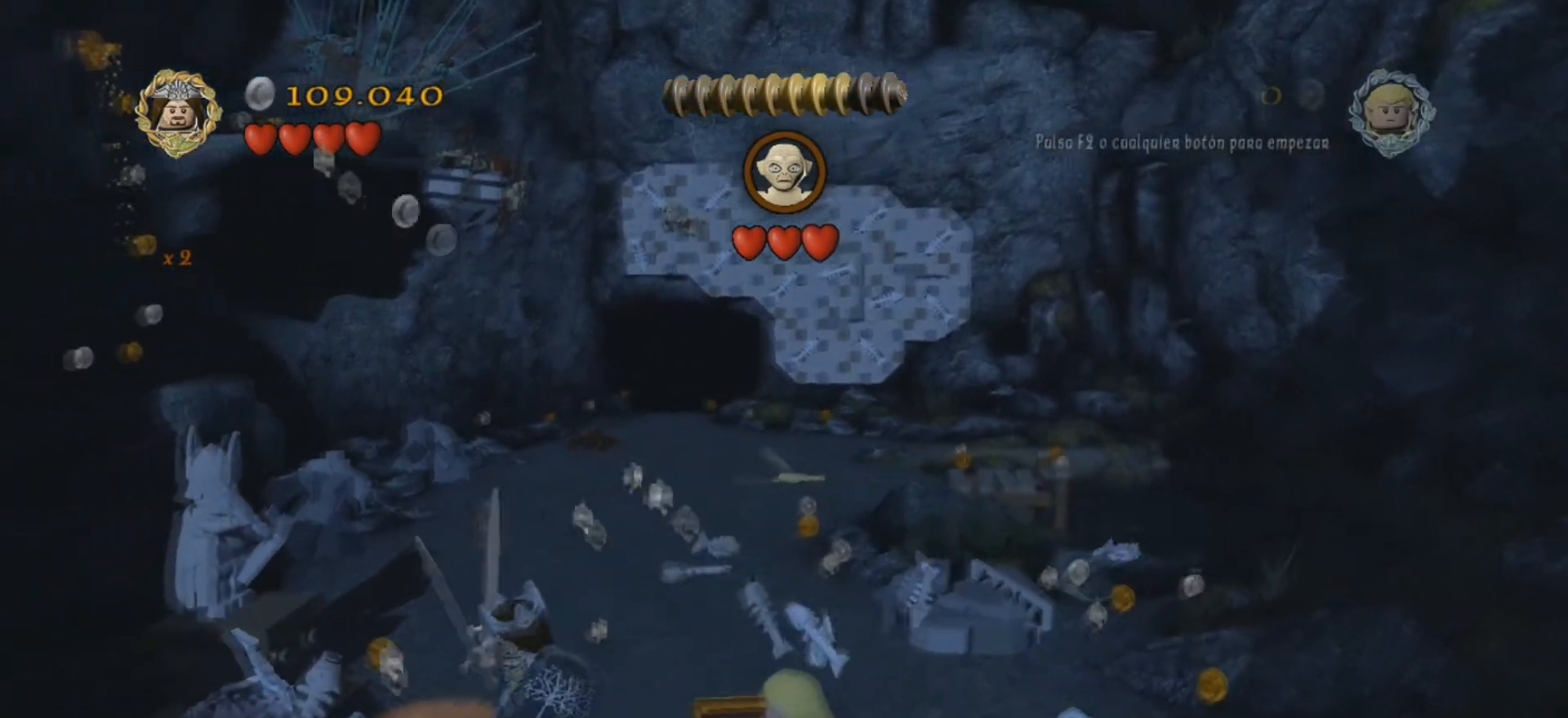
Gameplay with keyboard; each line is a JSON object with the keys held at the frame after it. "events" lists presses ("down") and releases ("up") of ".", "/", "0", "1", "2", "3", "4", "5", "6", "7", "8", "9", "a", "alt_l", "alt_r", "b", "backslash", "backspace", "c", "caps_lock", "comma", "ctrl_l", "ctrl_r", "d", "e", "equals", "f", "g", "h", "i", "j", "k", "l", "lbracket", "m", "minus", "n", "o", "p", "q", "quote", "r", "rbracket", "return", "s", "semicolon", "shift_l", "shift_r", "space", "super", "t", "tab", "tilde", "u", "v", "w", "x", "y" and "z" between this image and that frame as [ms after this image, input, new state], when the widget could be followed in between. No other keys are recorded. Mouse input is not recorded.
{"keys": ["a", "h", "s"], "events": [[67, "h", "up"], [167, "h", "down"], [167, "s", "up"], [200, "a", "up"], [367, "h", "up"], [367, "s", "down"], [400, "a", "down"], [500, "h", "down"]]}
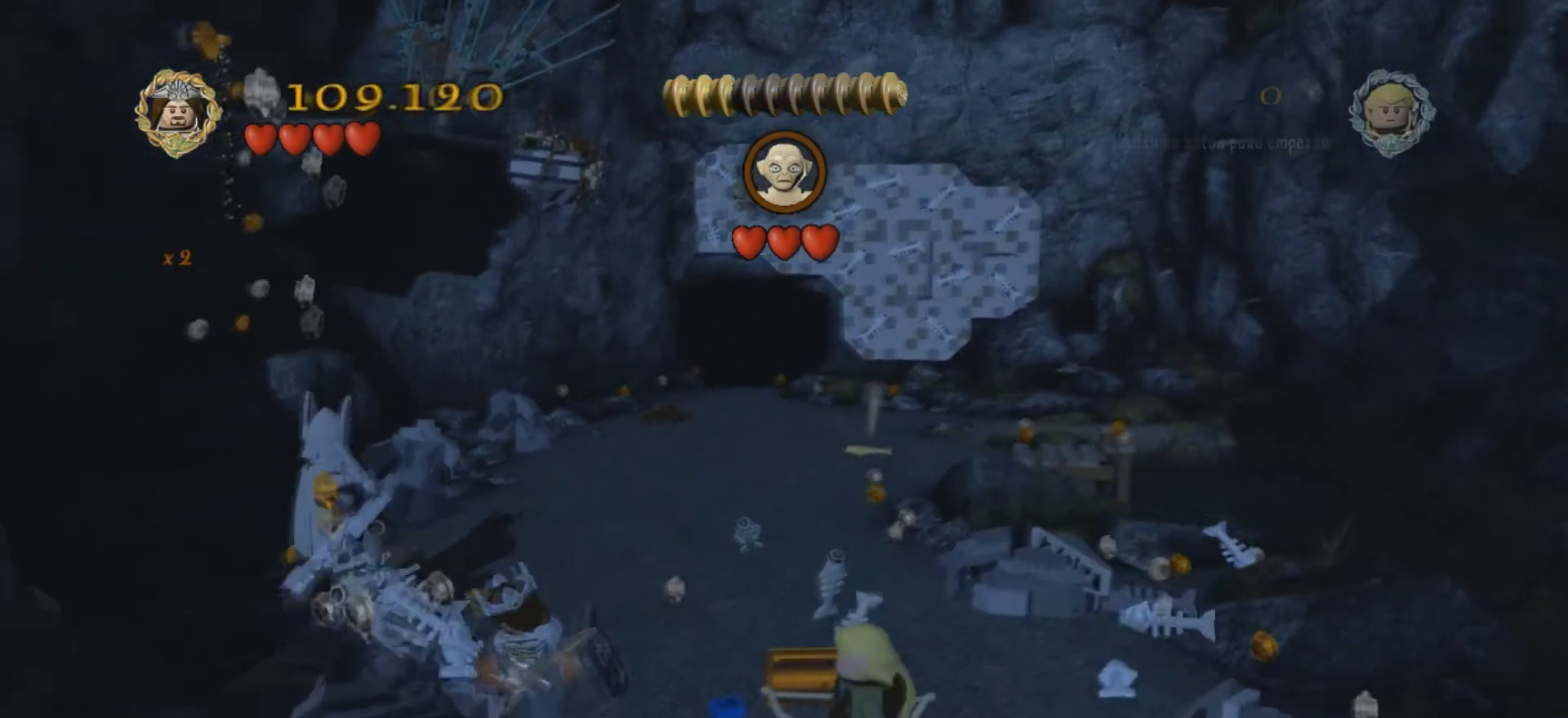
{"keys": ["a", "h", "s"], "events": [[134, "h", "up"], [267, "h", "down"], [401, "h", "up"], [467, "h", "down"]]}
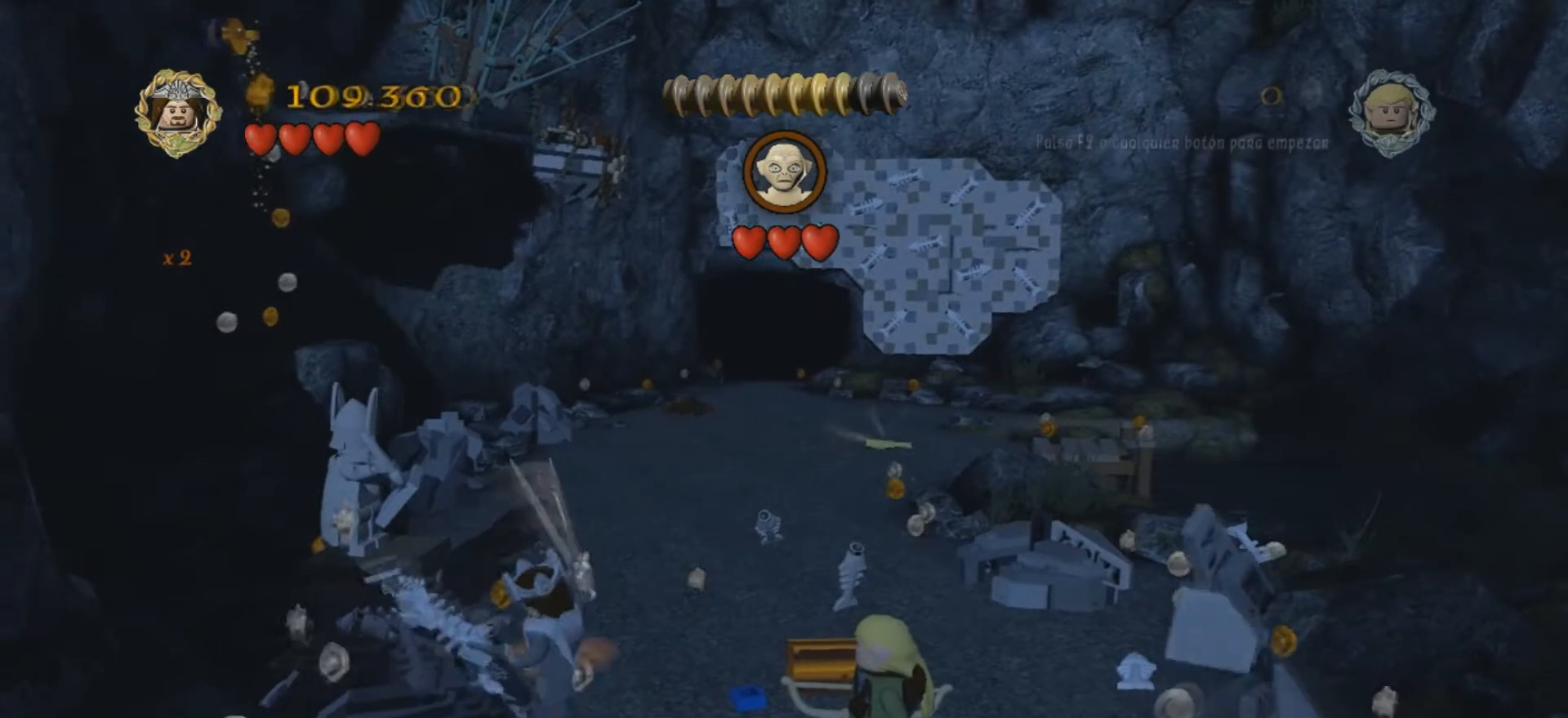
{"keys": ["a", "h", "s"], "events": [[100, "h", "up"], [233, "h", "down"], [333, "h", "up"], [500, "h", "down"]]}
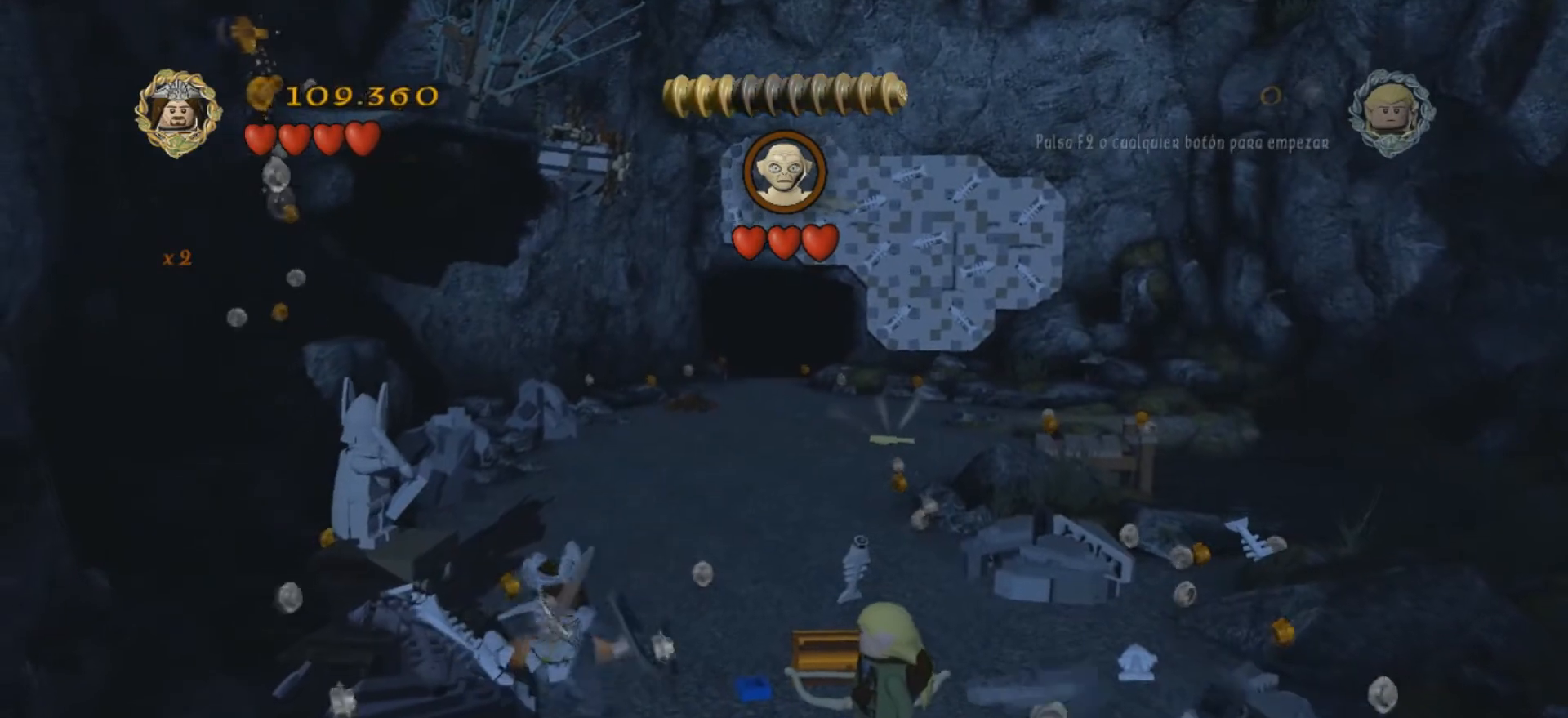
{"keys": ["a", "s"], "events": [[67, "h", "up"], [267, "h", "down"], [401, "h", "up"]]}
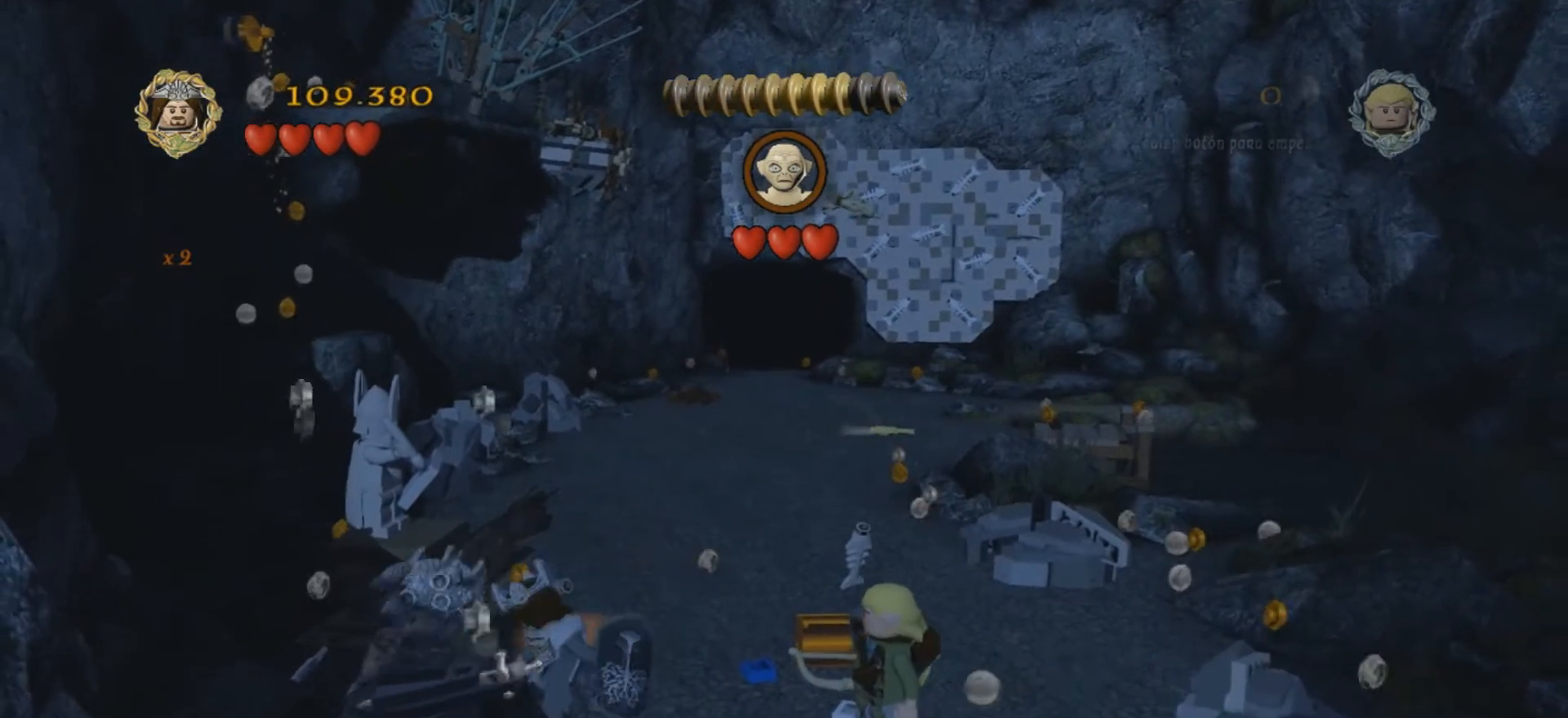
{"keys": [], "events": [[33, "h", "down"], [133, "a", "up"], [167, "h", "up"], [200, "s", "up"], [367, "h", "down"], [500, "h", "up"]]}
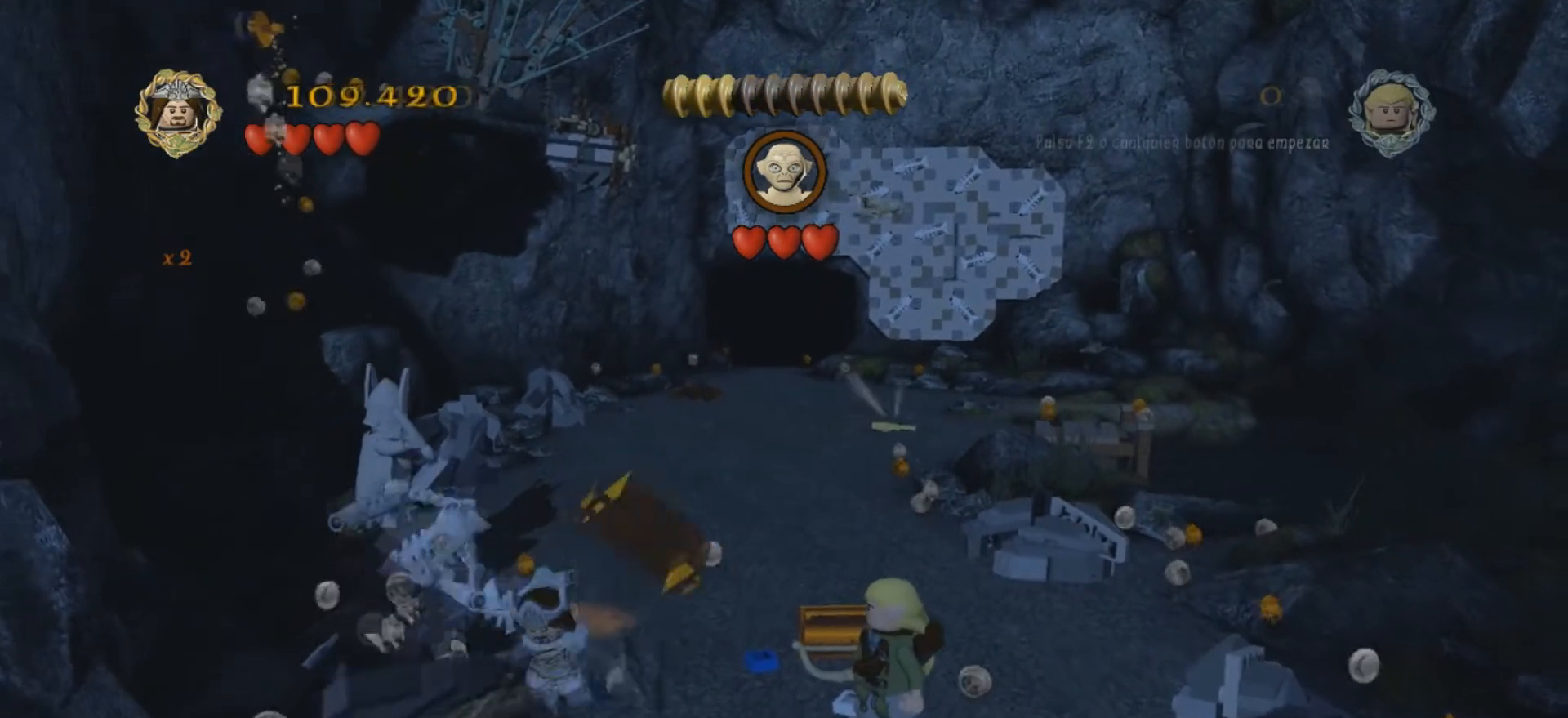
{"keys": ["d"], "events": [[234, "d", "down"]]}
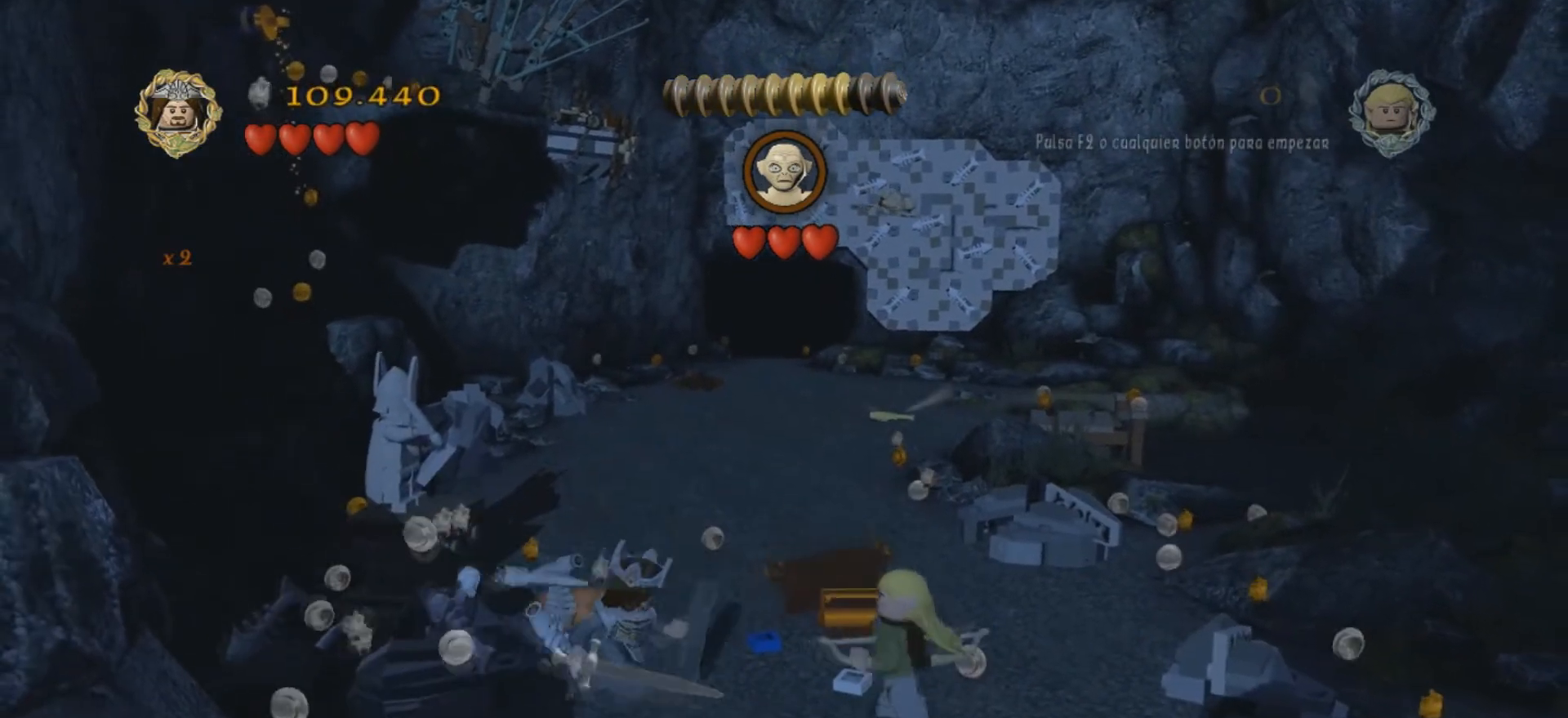
{"keys": ["w"], "events": [[67, "w", "down"], [200, "d", "up"]]}
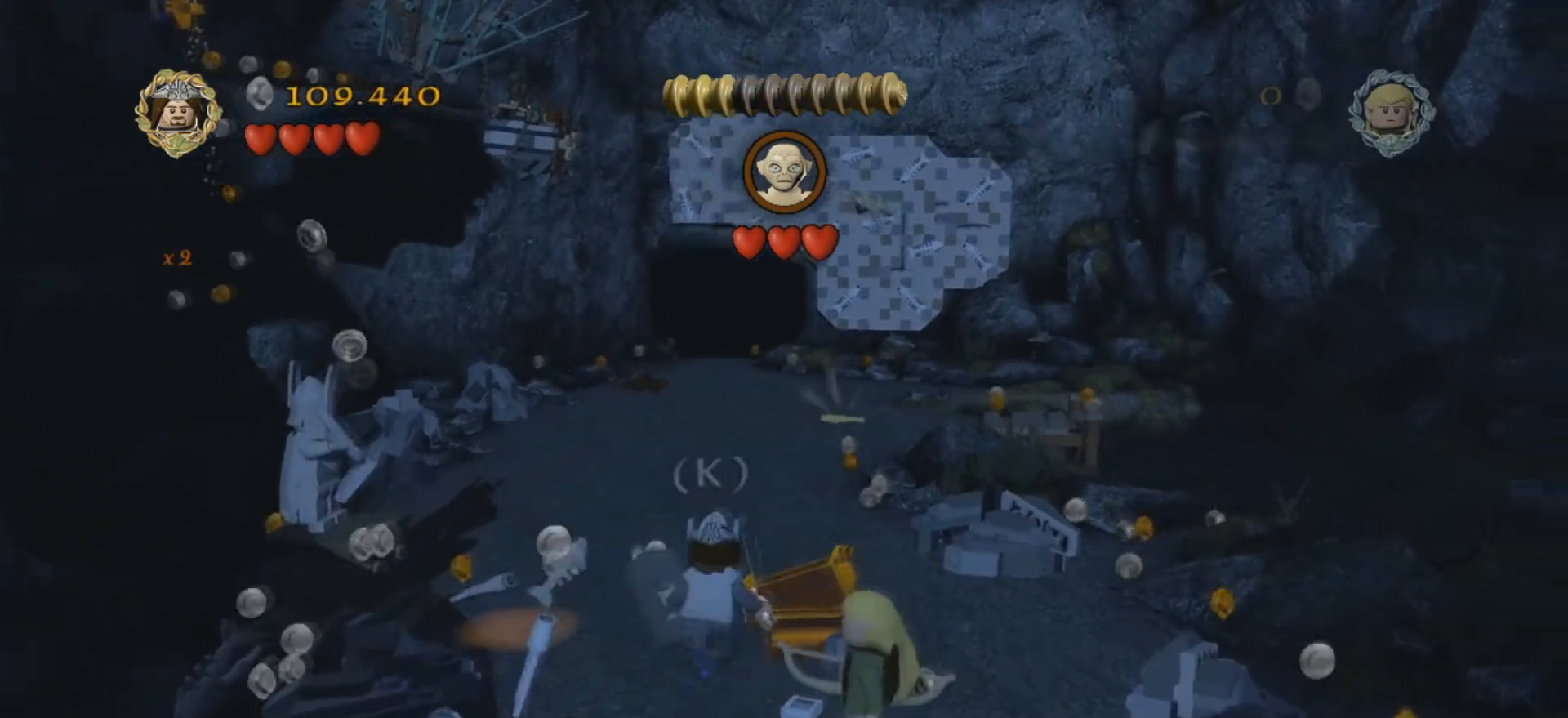
{"keys": ["k"], "events": [[100, "d", "down"], [267, "w", "up"], [301, "d", "up"], [434, "k", "down"]]}
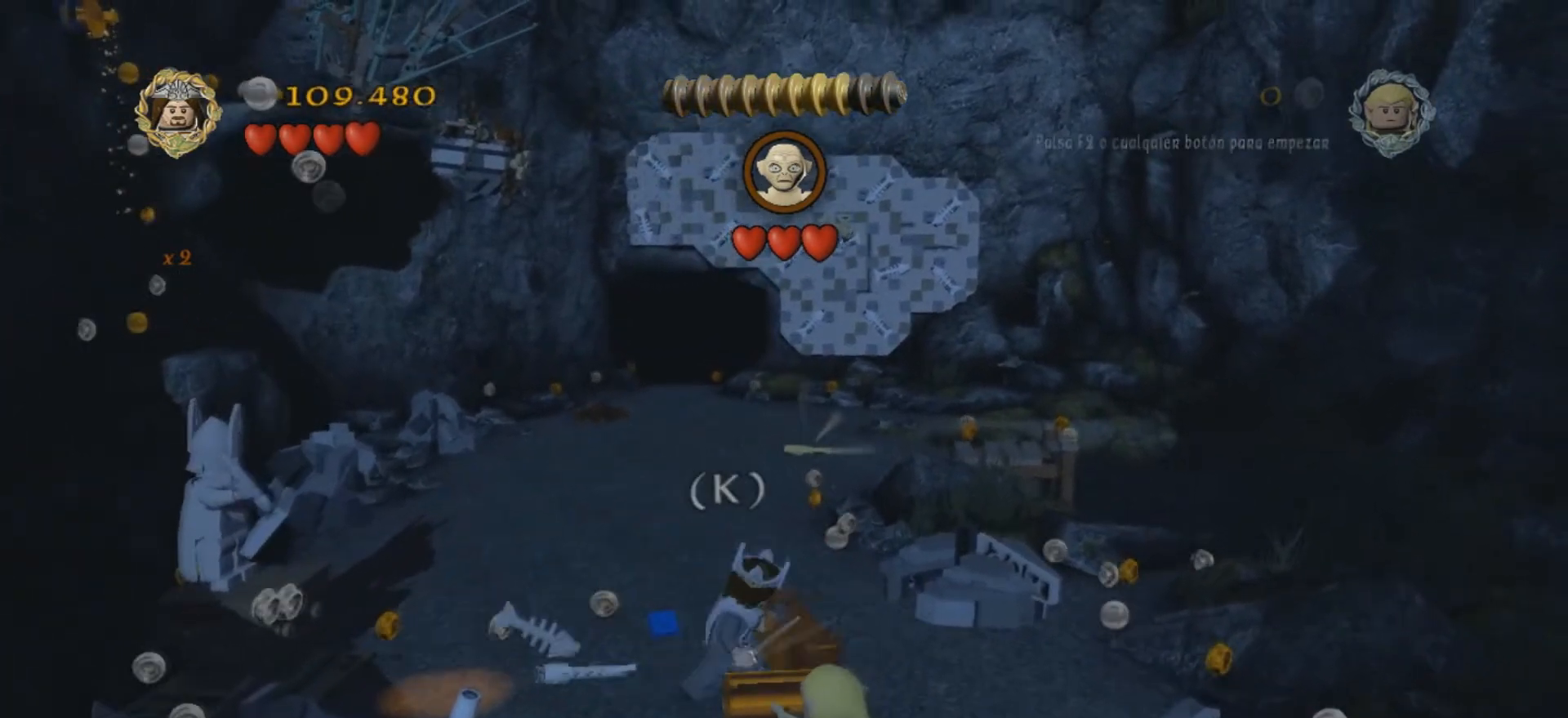
{"keys": ["k"], "events": []}
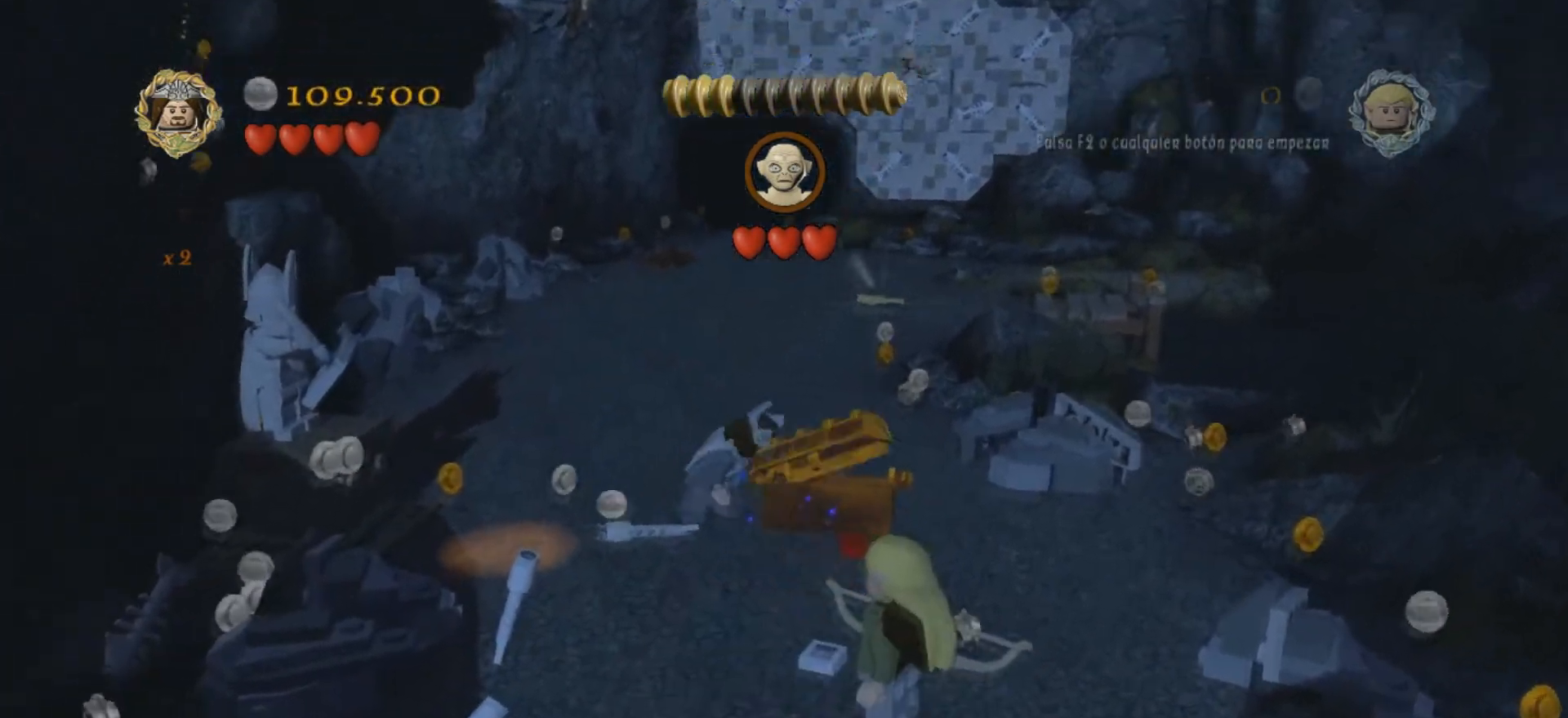
{"keys": ["k"], "events": []}
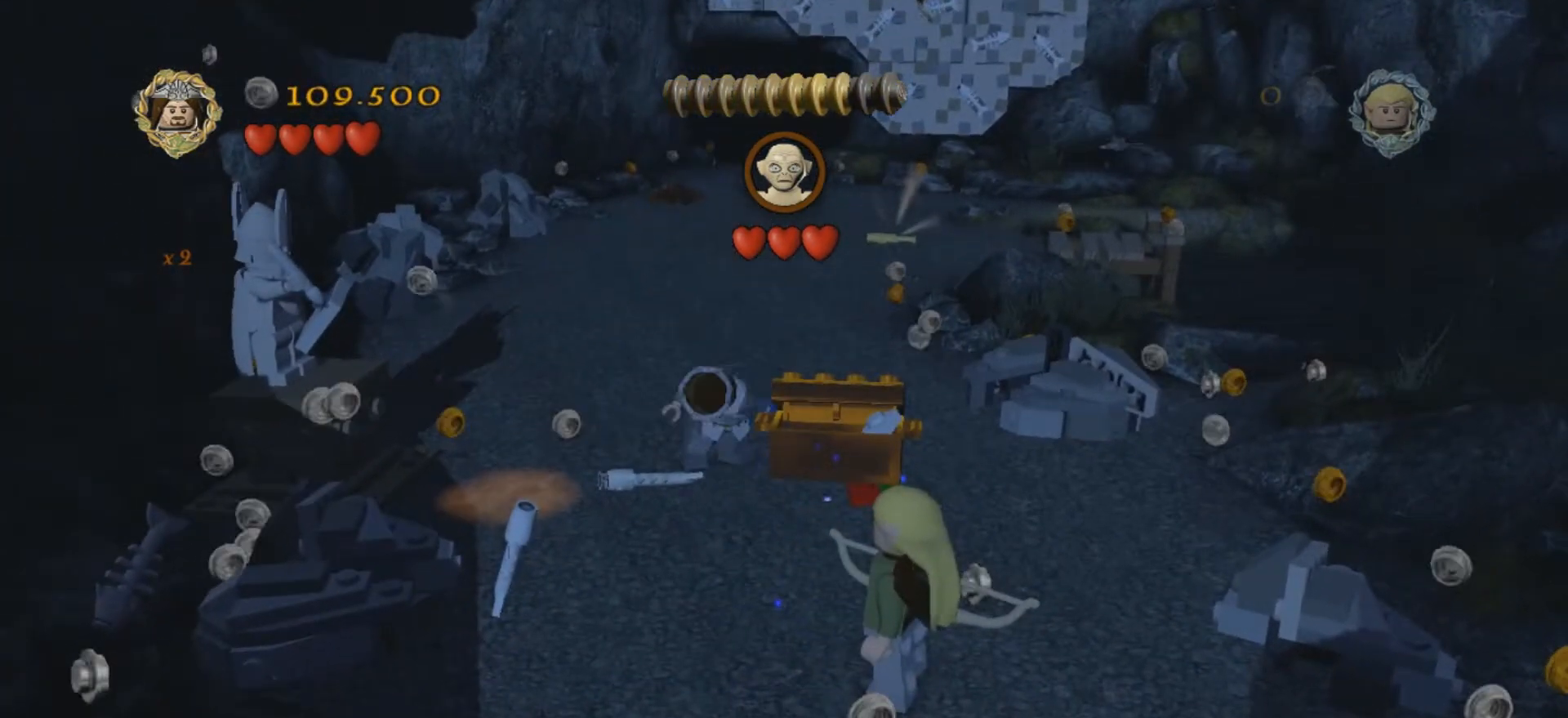
{"keys": ["k"], "events": []}
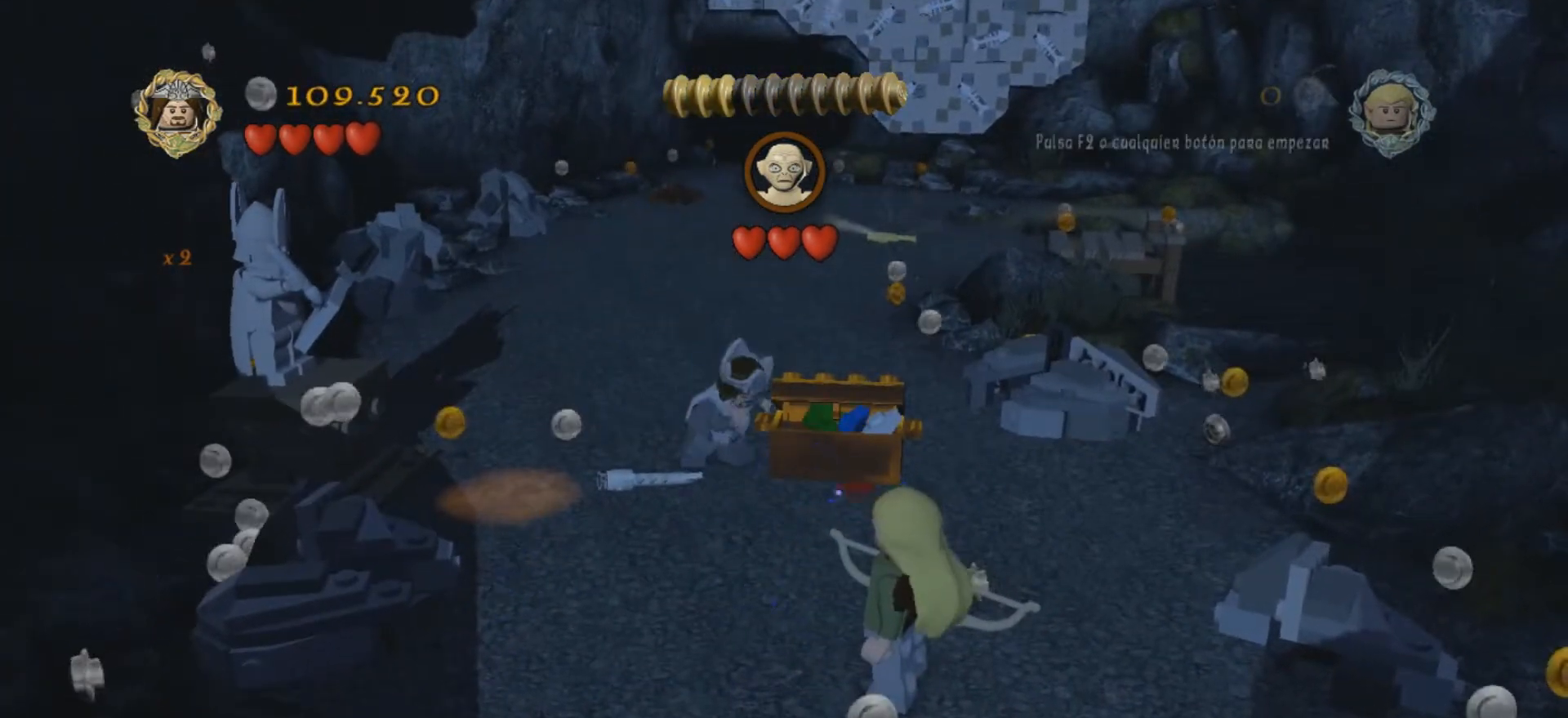
{"keys": ["k"], "events": []}
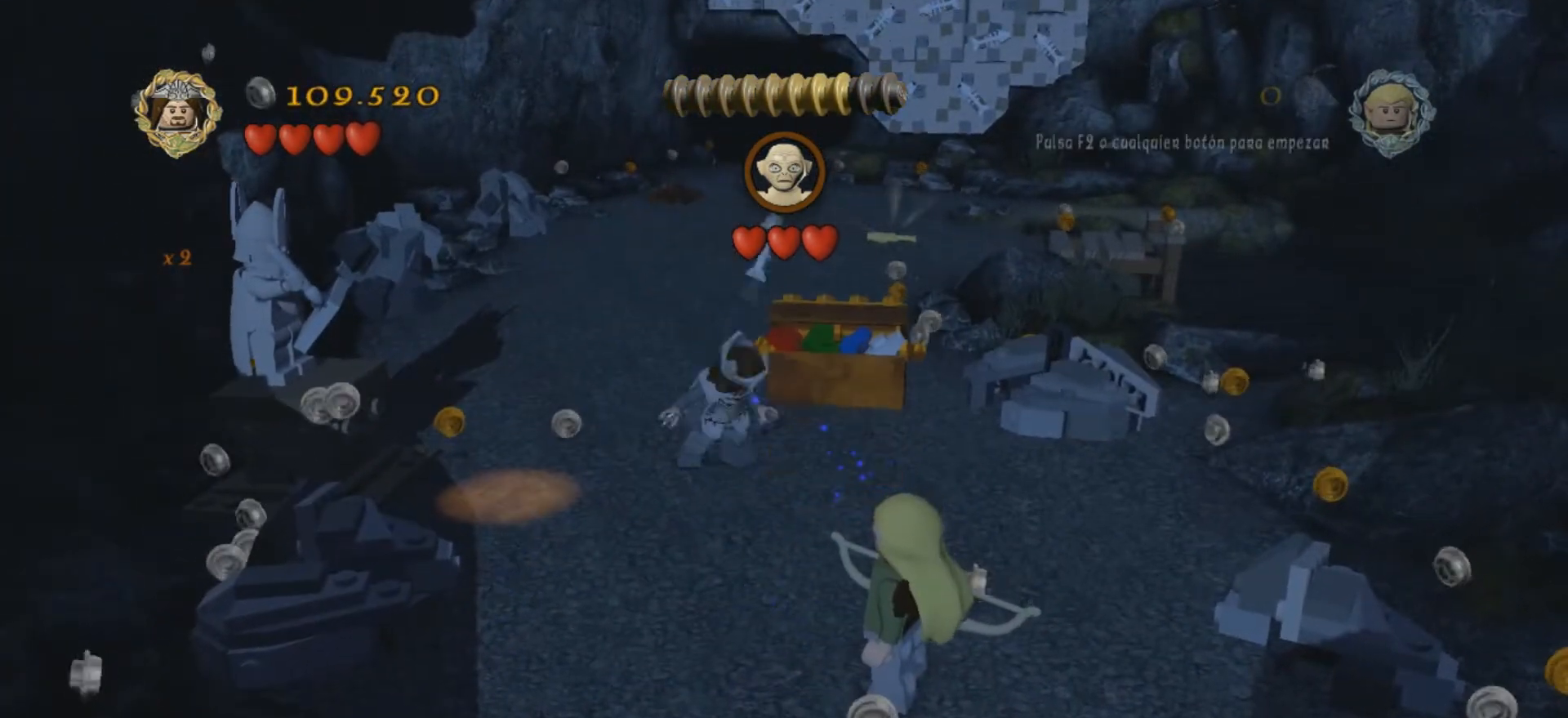
{"keys": ["k"], "events": []}
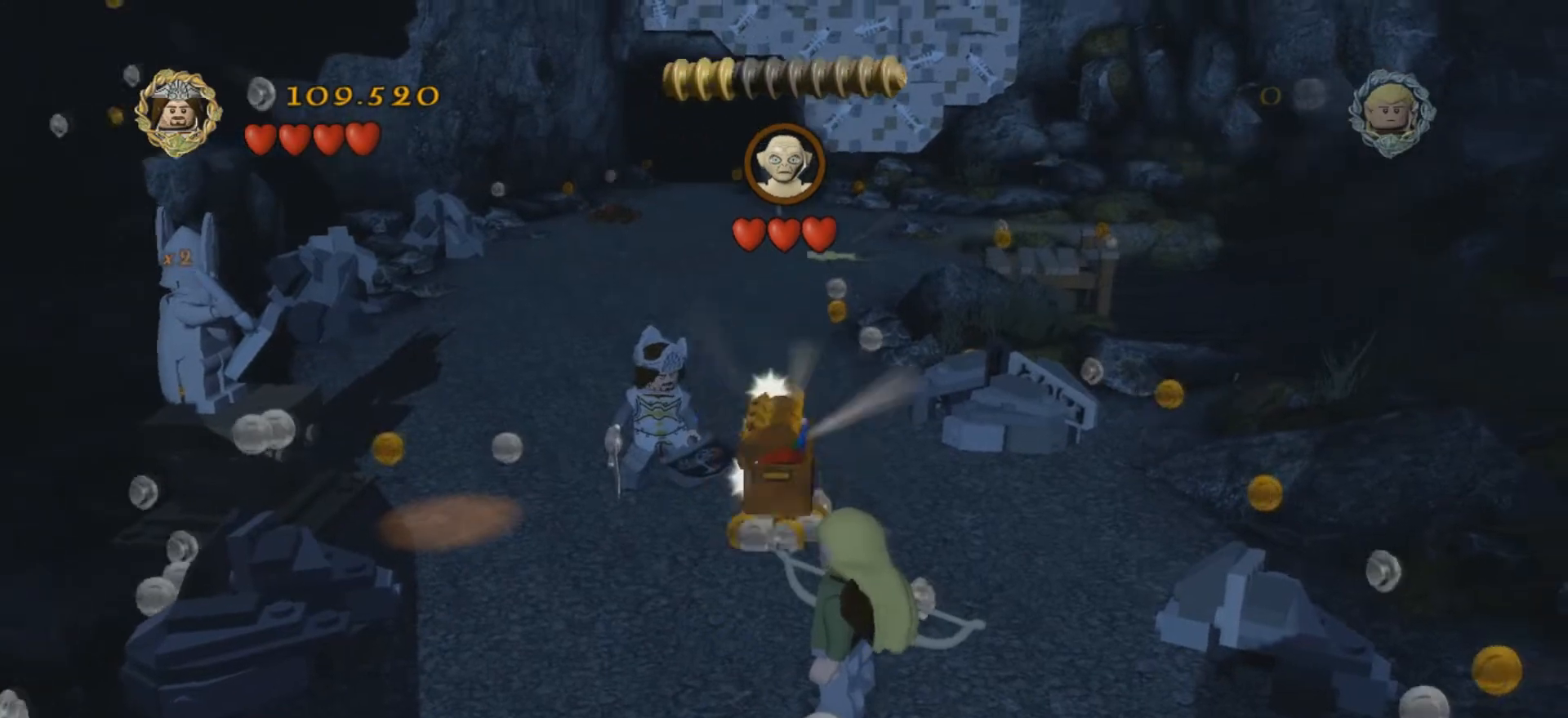
{"keys": ["d"], "events": [[134, "d", "down"], [134, "k", "up"]]}
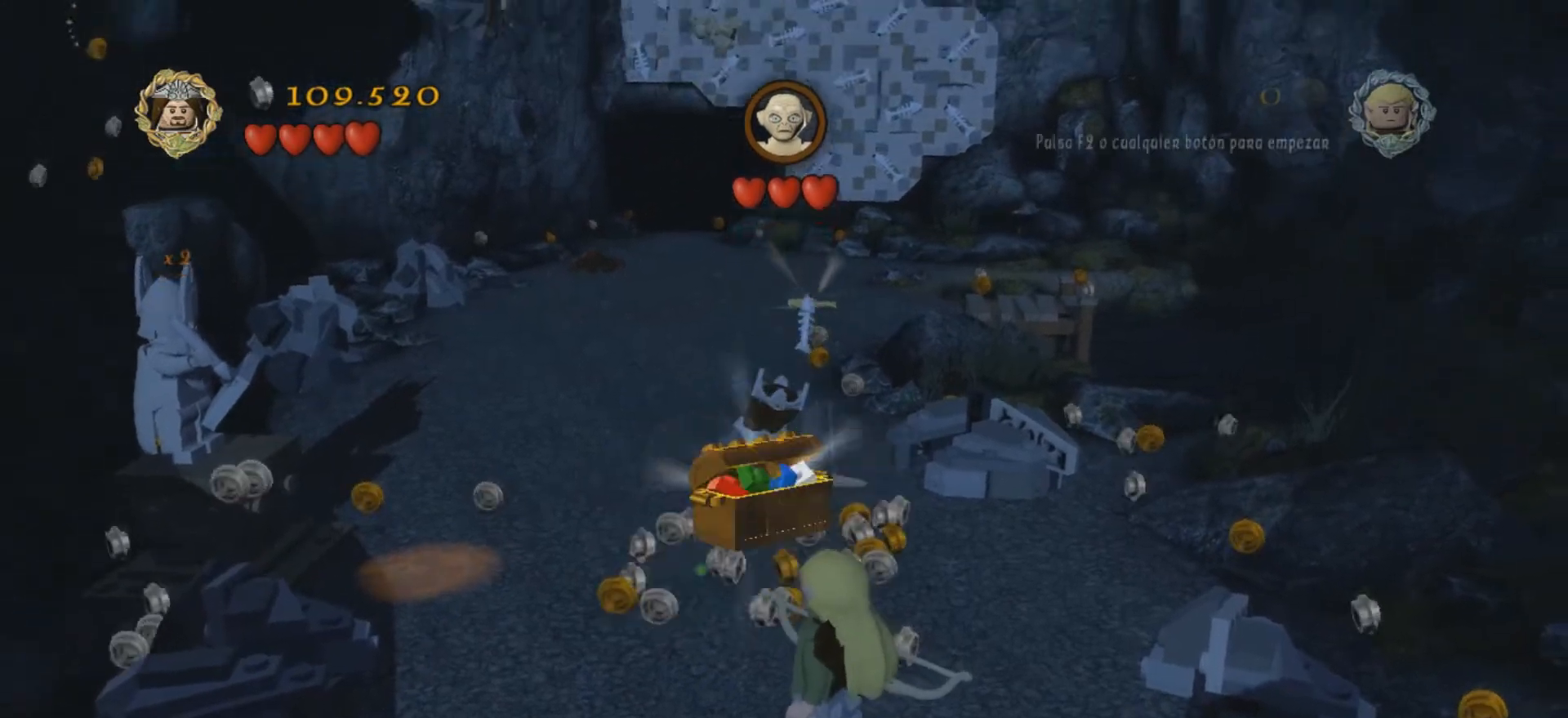
{"keys": ["a"], "events": [[33, "s", "down"], [67, "d", "up"], [233, "a", "down"], [500, "s", "up"]]}
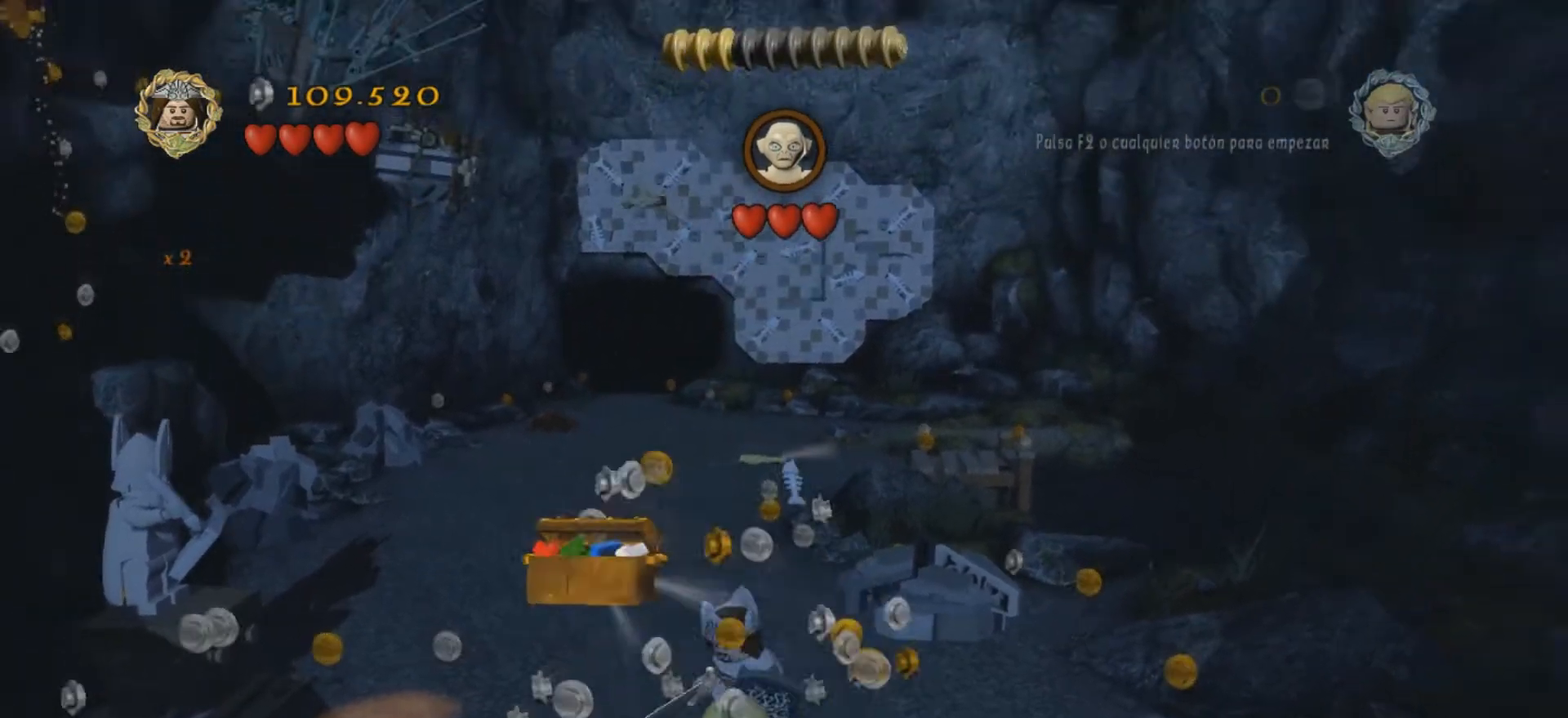
{"keys": ["w"], "events": [[234, "w", "down"], [267, "a", "up"]]}
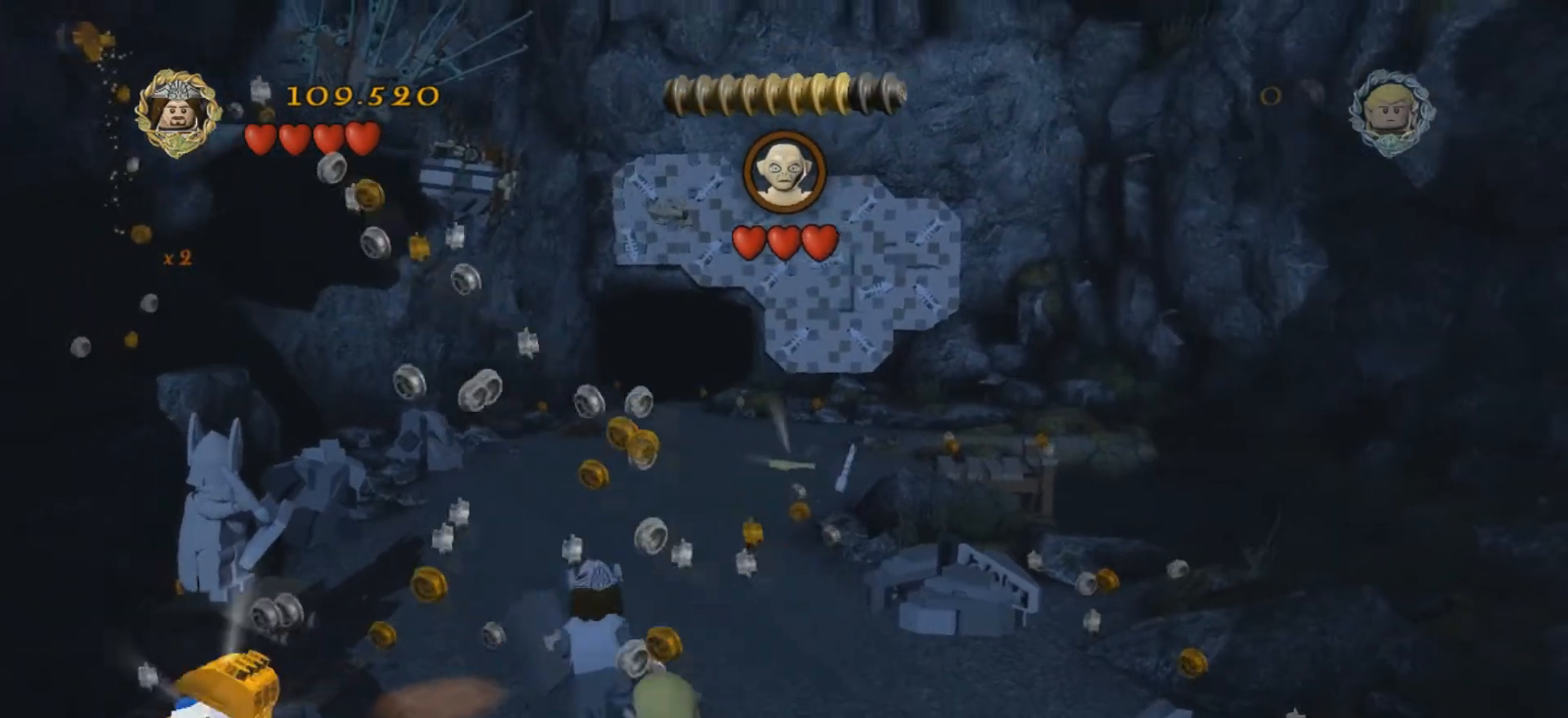
{"keys": ["w"], "events": []}
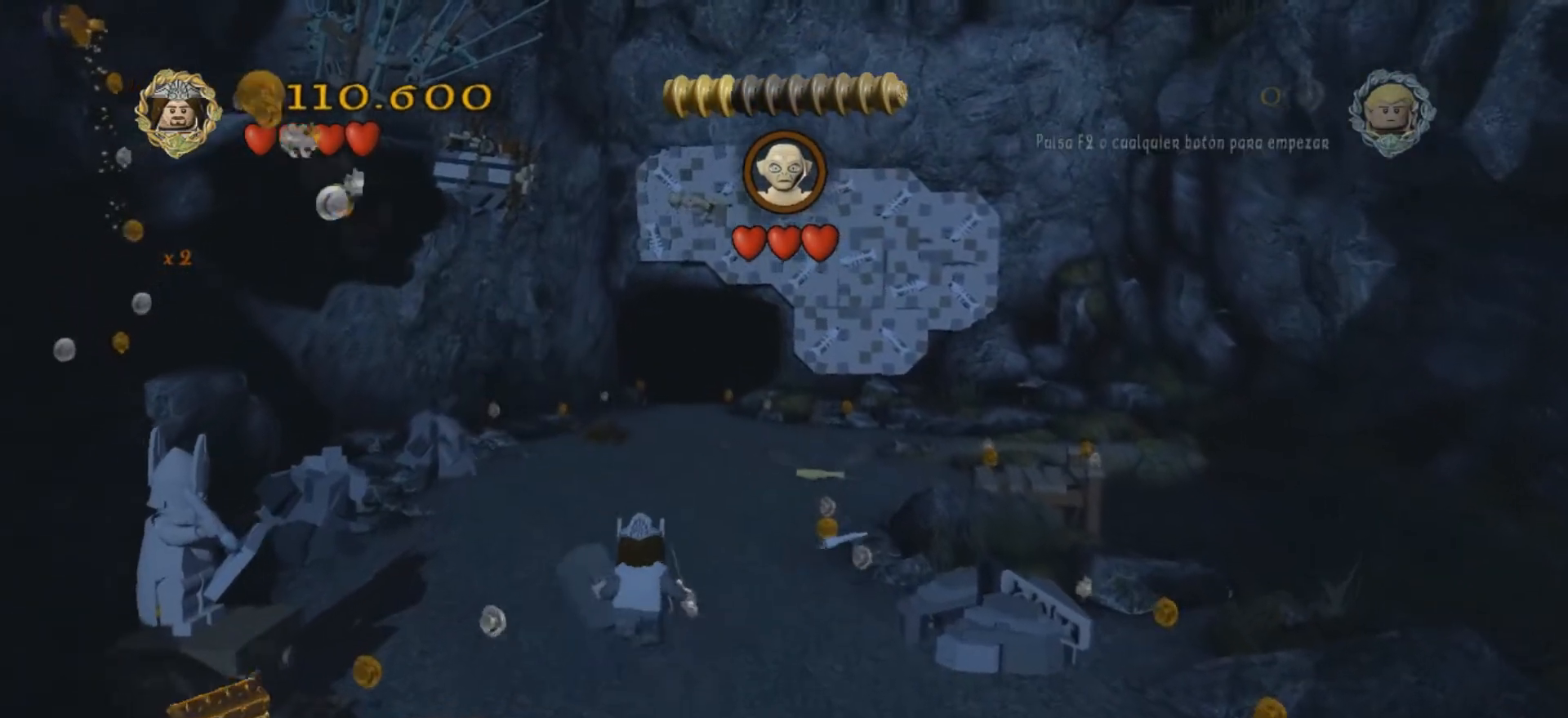
{"keys": ["w"], "events": []}
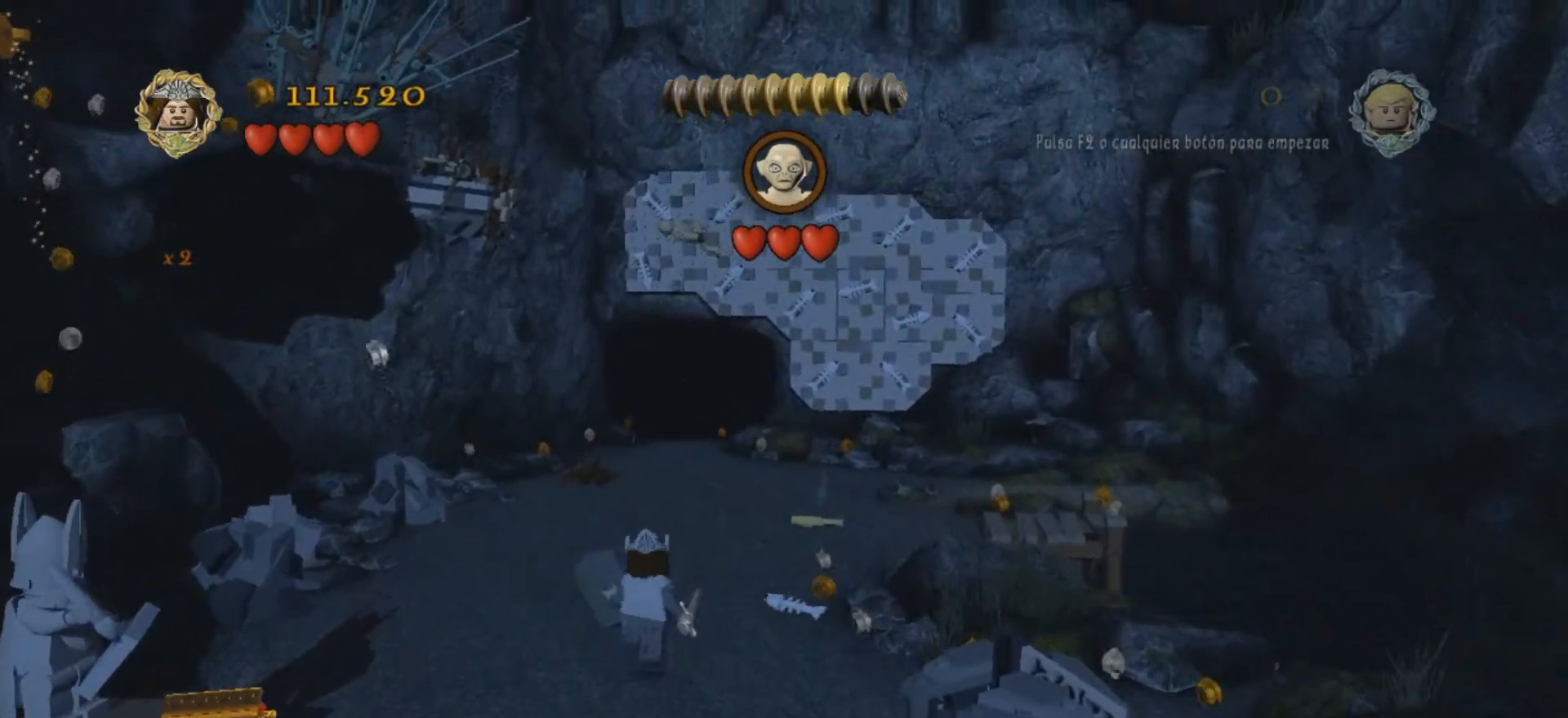
{"keys": ["w"], "events": []}
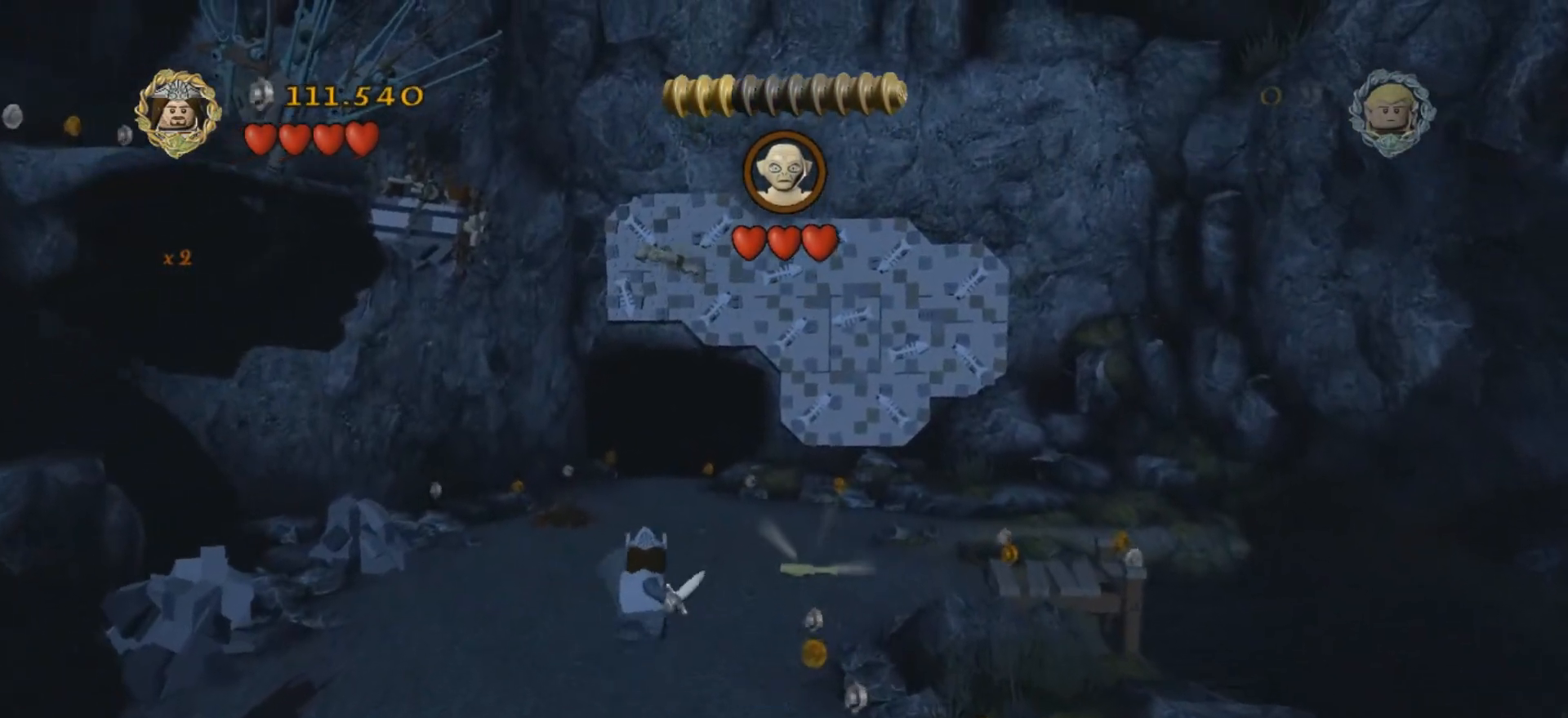
{"keys": ["w"], "events": []}
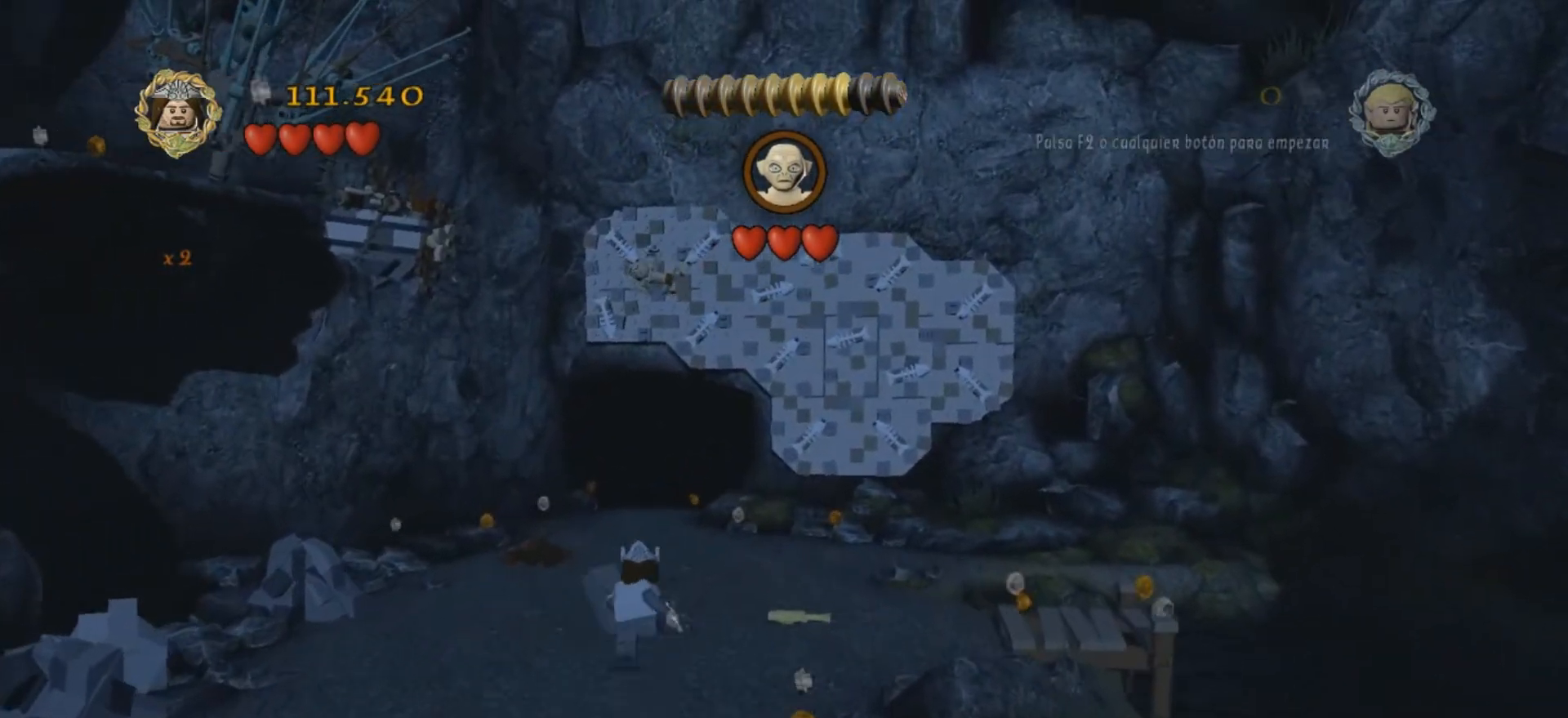
{"keys": ["w"], "events": [[66, "w", "up"], [434, "w", "down"]]}
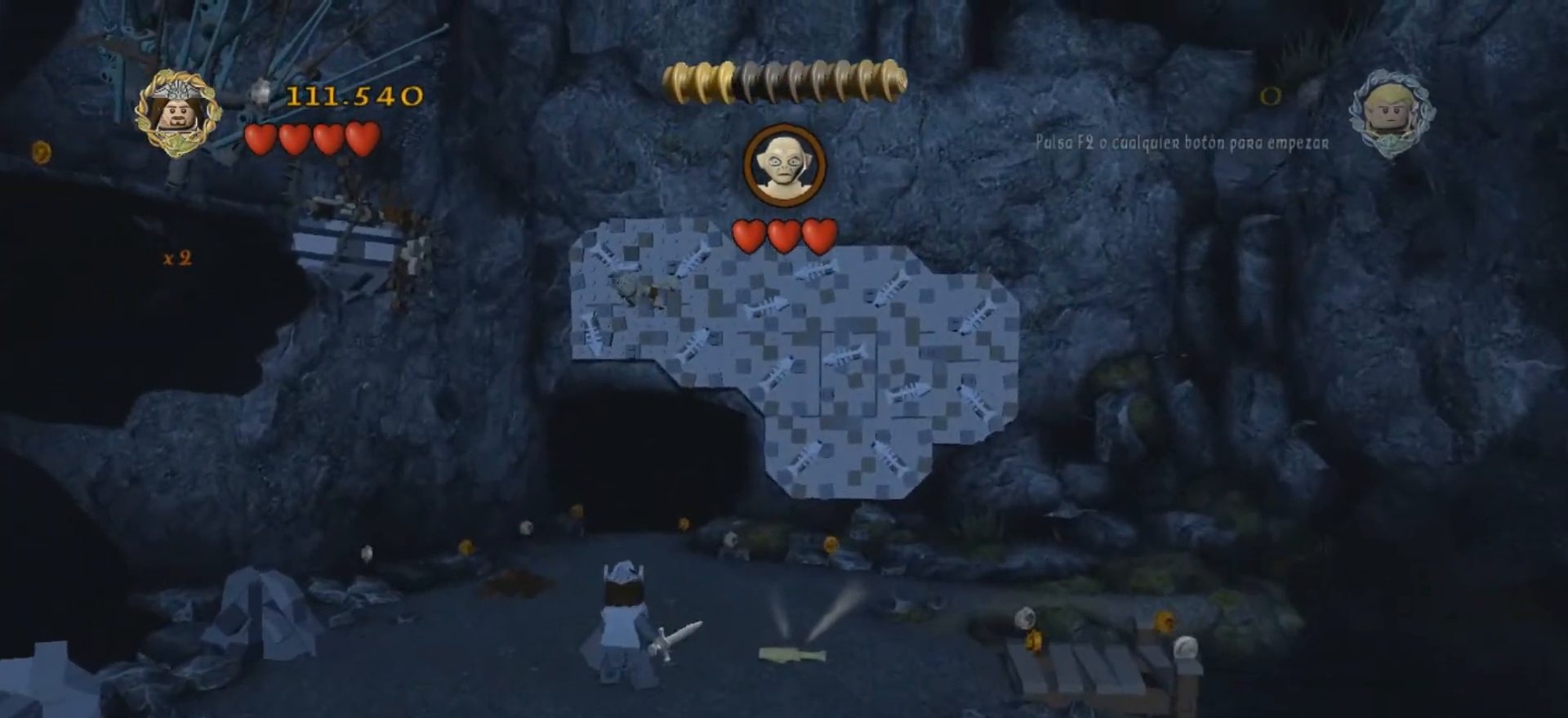
{"keys": ["w"], "events": [[267, "w", "up"], [301, "u", "down"], [434, "u", "up"], [501, "w", "down"]]}
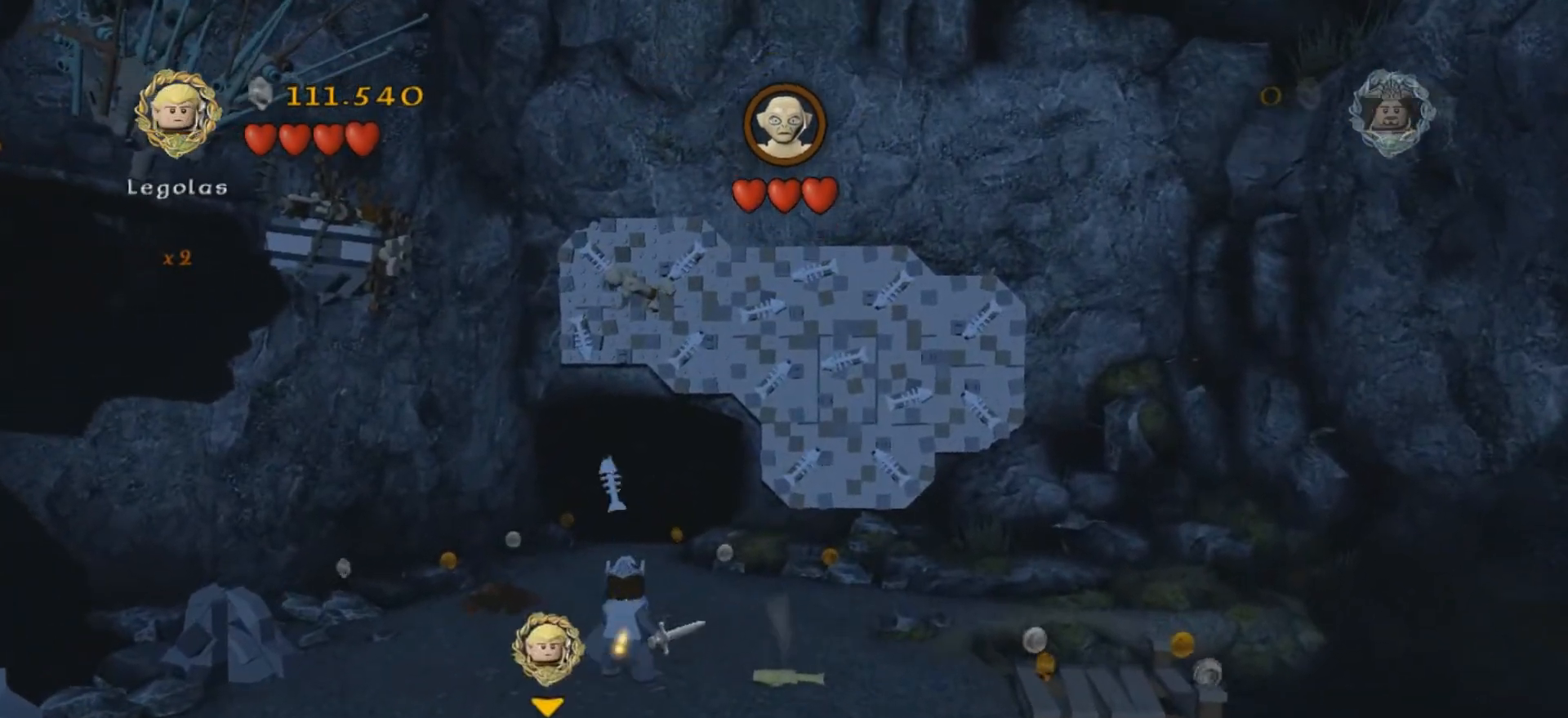
{"keys": ["u"], "events": [[500, "u", "down"], [500, "w", "up"]]}
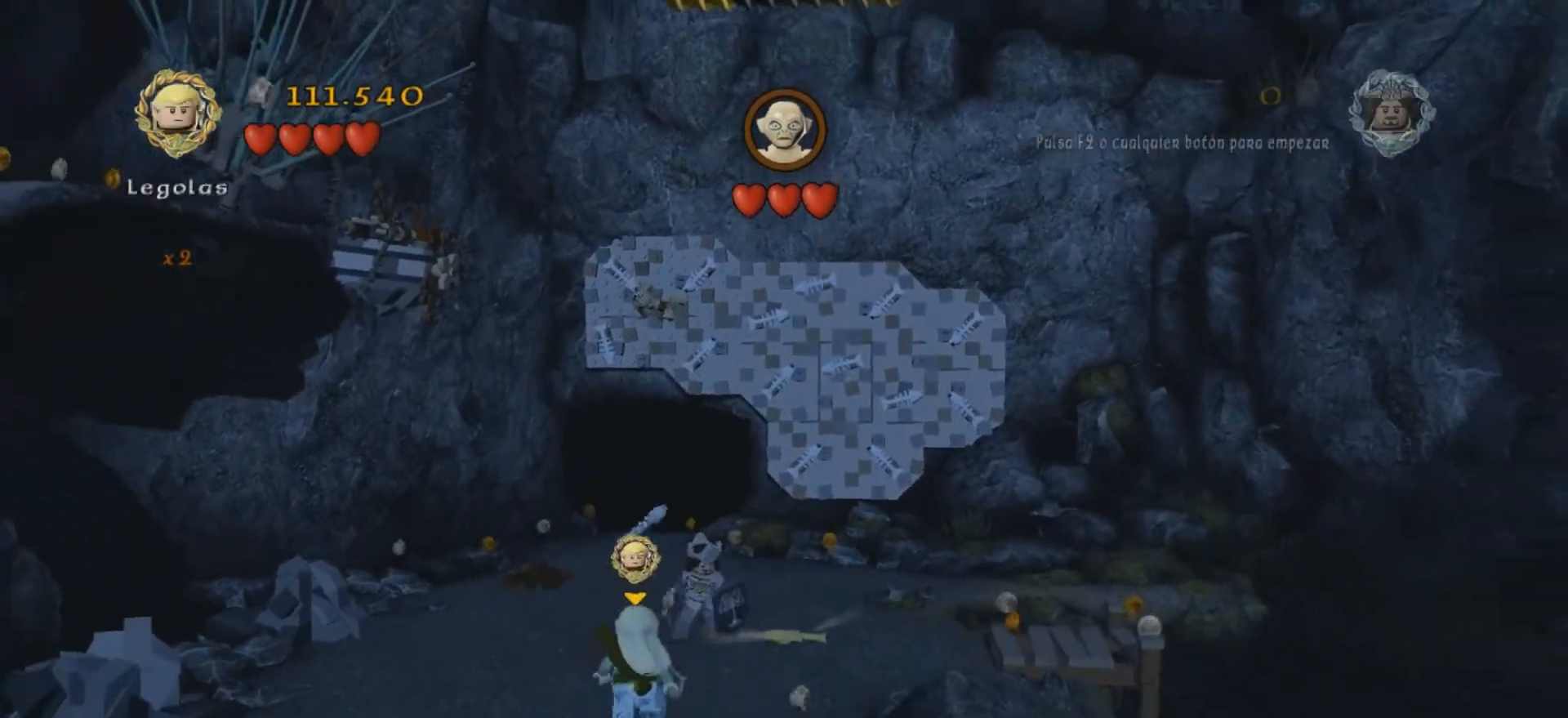
{"keys": ["u"], "events": []}